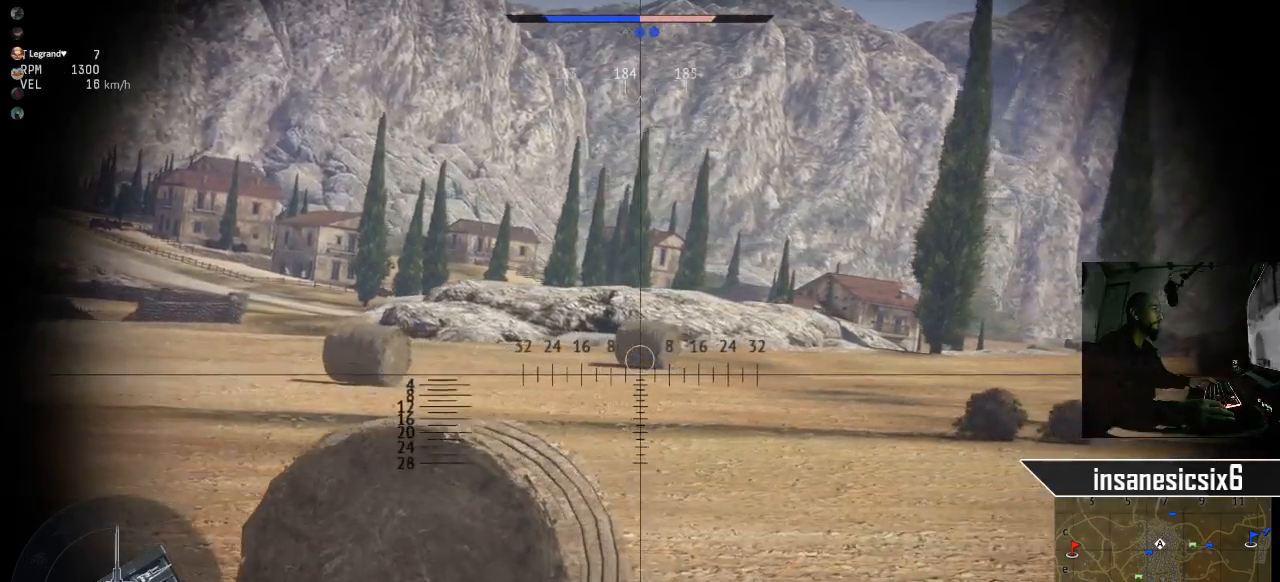
Gameplay with keyboard and mouse; each line is a JSON object with the keys and mouse buttons held at the frame after it. "events" lists presses ("down") and releases ("up") of "1", "2", "3", "4", "5", "a", "alt", "c", "caps_lock", "ctrl", "d", "e", "f", "g", "q", "r", "s", "shift", "space", "t", "tab", "v", "w", "x", "z", "mouse_left", "mouse_wheel" and "mouse_right" between this image and that frame as [ms after this image, input, new state], when the widget could be followed in between. "mouse_left", "mouse_wheel", "mouse_right" = the "left", "wheel", "right" buttons of the "mouse" list. No other keys are recorded. "wheel" means that the mouse wheel is clicked or scrolled. "mouse_move" is the direction in which the mouse moves at that frame (one of eight, or "still"), when it could be read.
{"keys": ["w"], "mouse": [], "mouse_move": "still", "events": []}
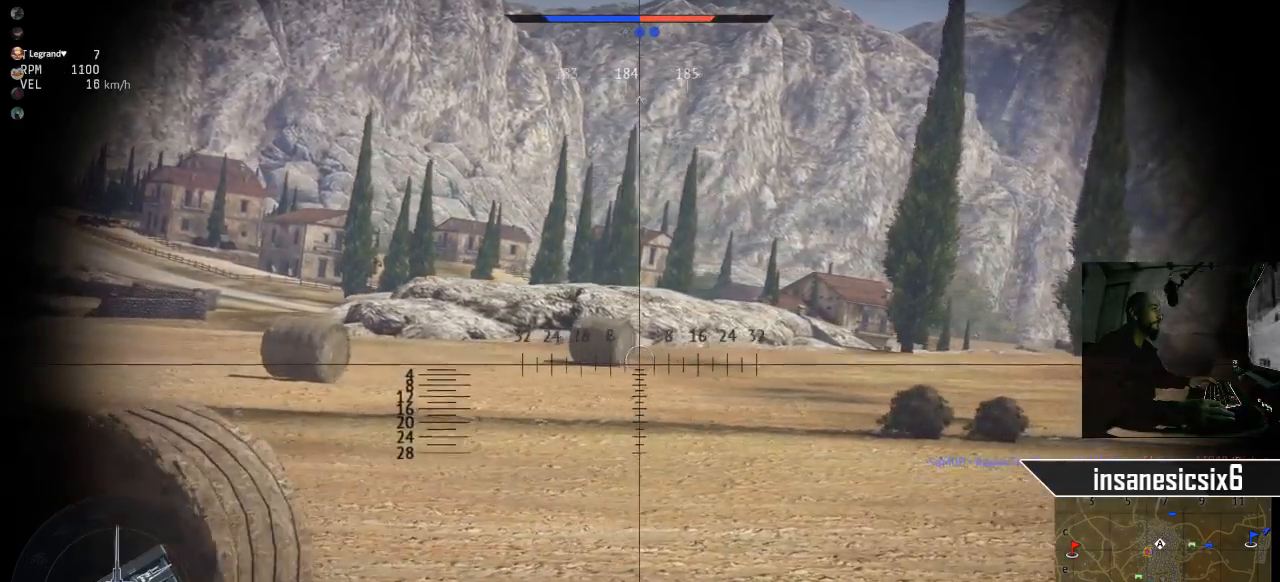
{"keys": ["w"], "mouse": [], "mouse_move": "still", "events": []}
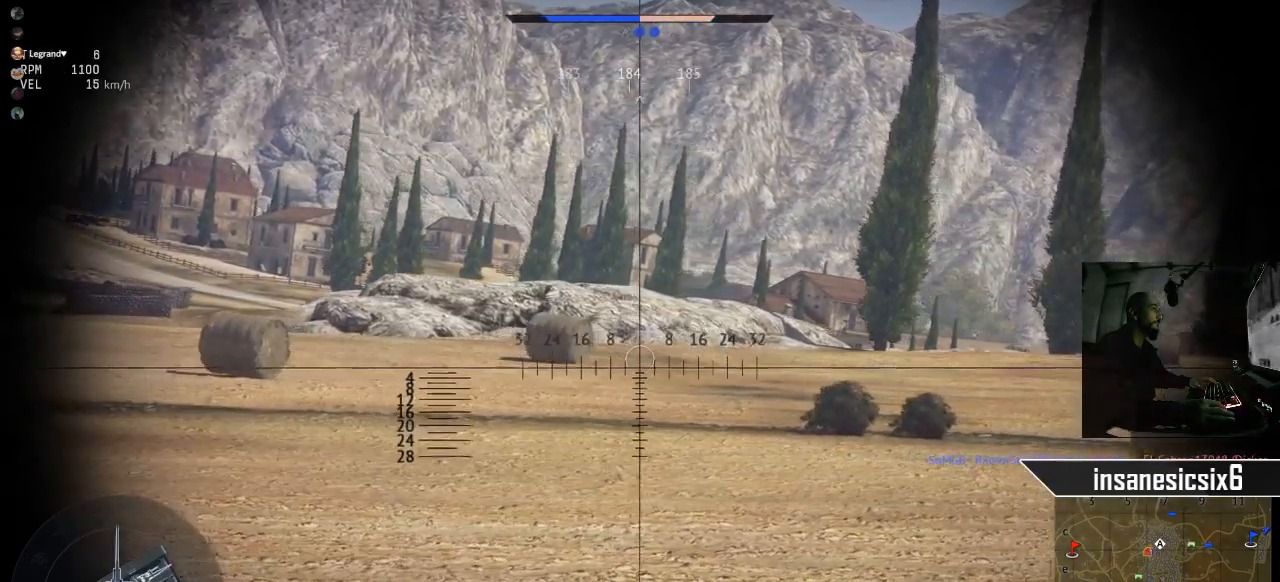
{"keys": ["w"], "mouse": [], "mouse_move": "still", "events": []}
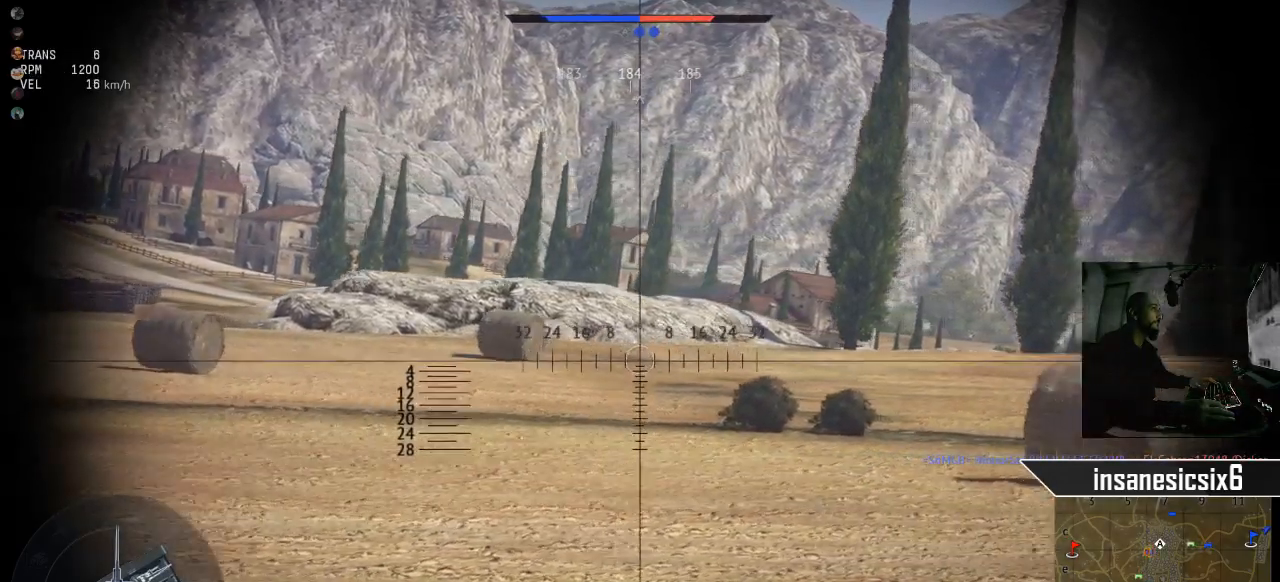
{"keys": ["w"], "mouse": [], "mouse_move": "still", "events": []}
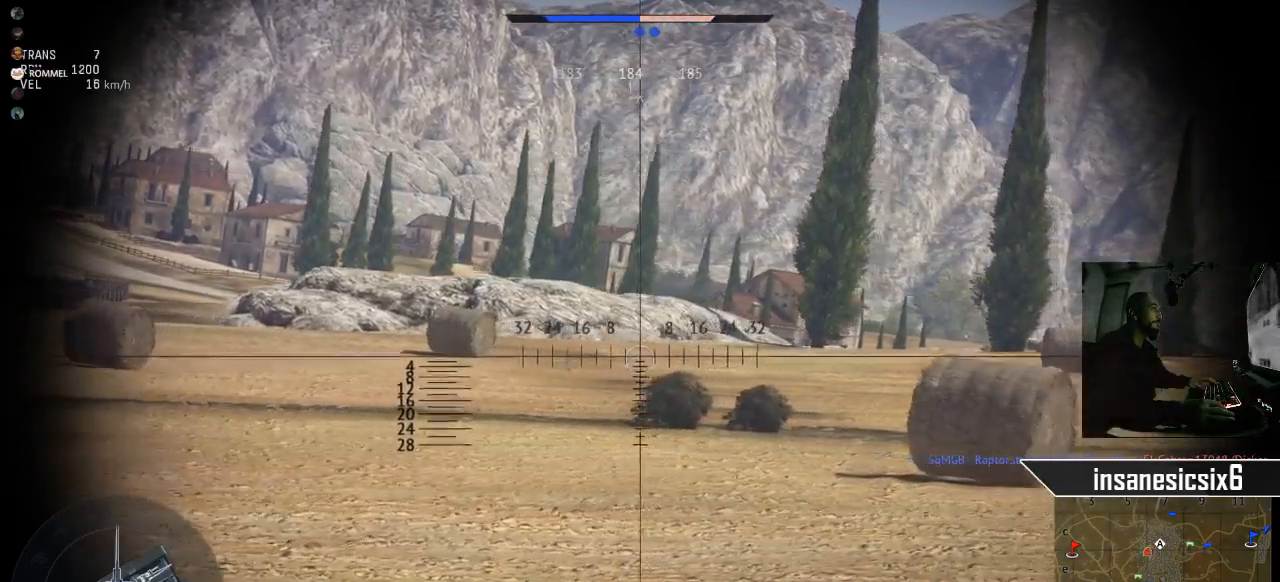
{"keys": ["w"], "mouse": [], "mouse_move": "still", "events": []}
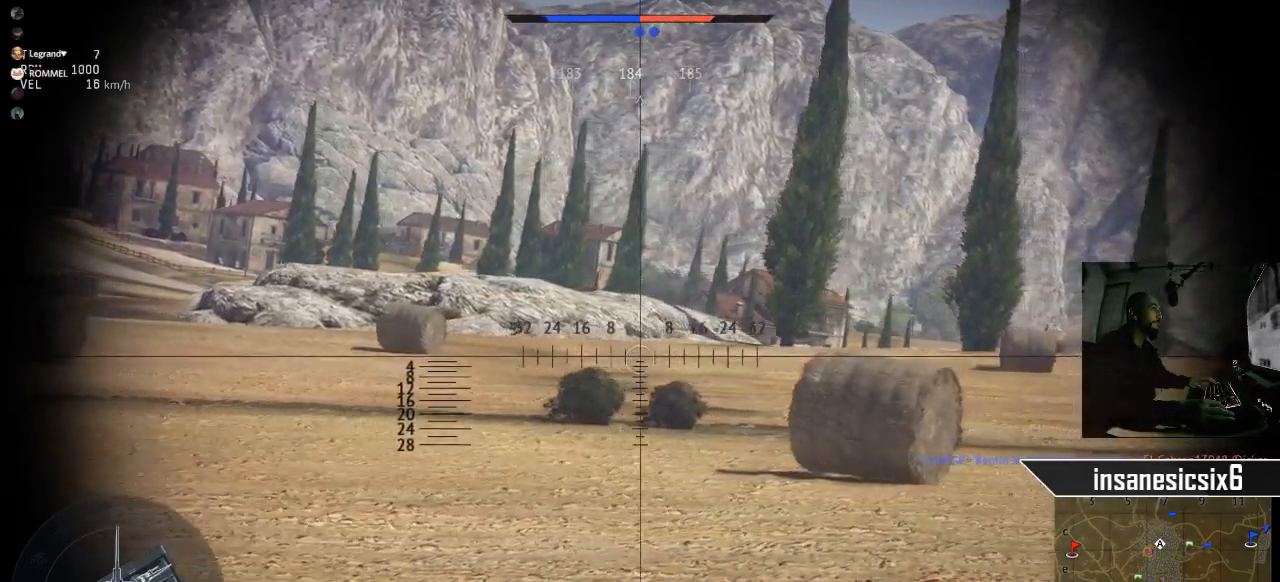
{"keys": ["w"], "mouse": [], "mouse_move": "still", "events": []}
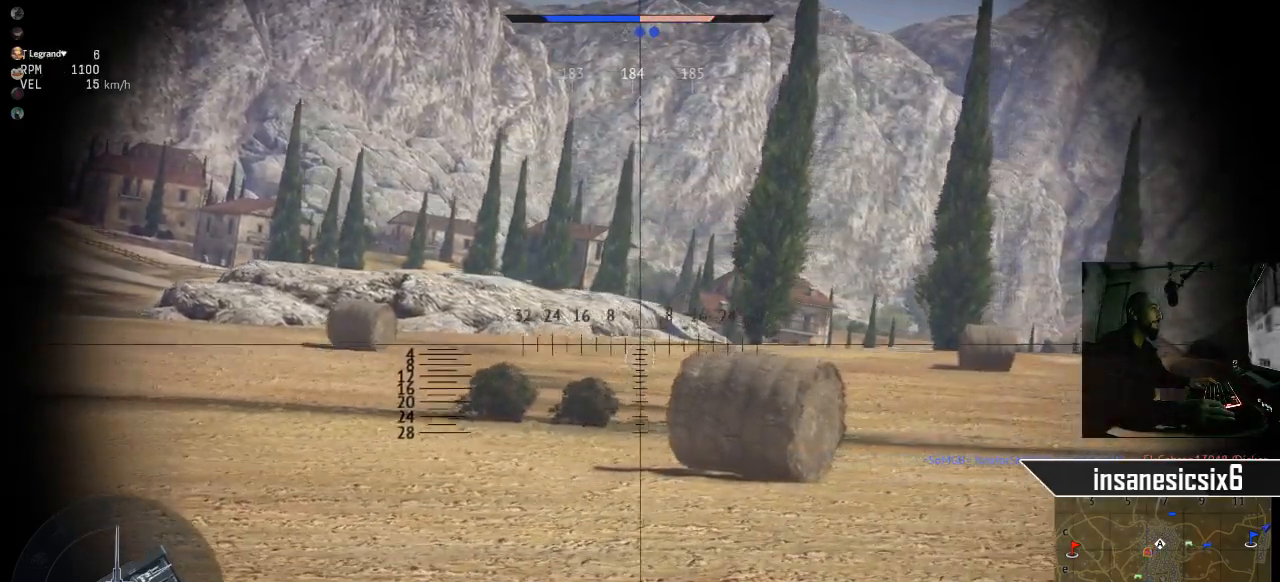
{"keys": ["w"], "mouse": [], "mouse_move": "still", "events": []}
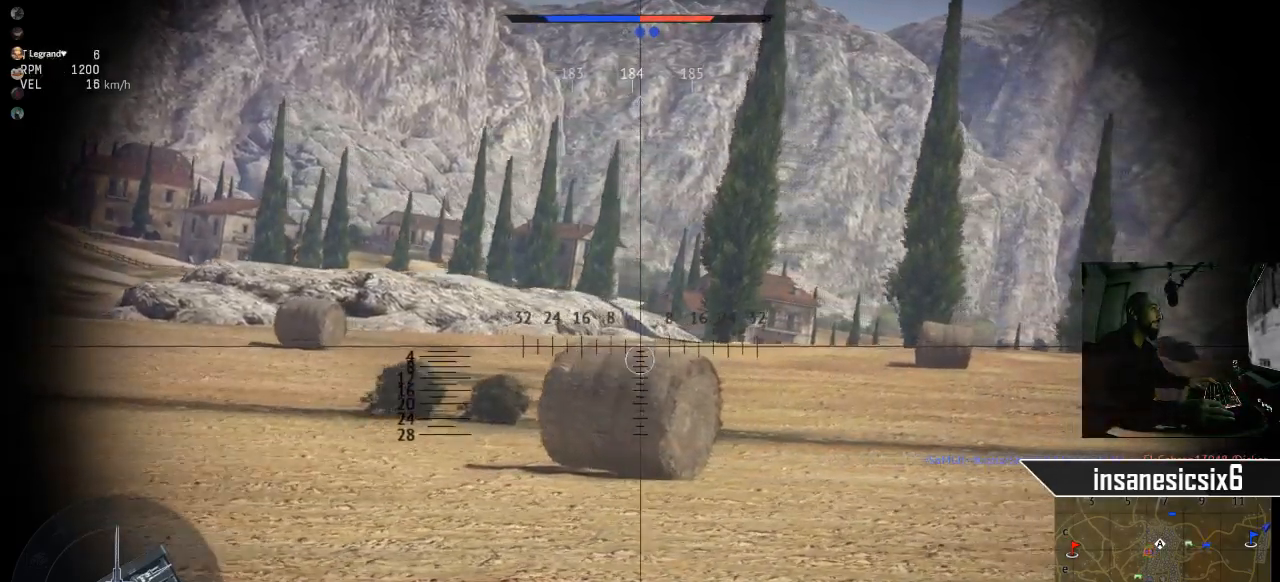
{"keys": ["w"], "mouse": [], "mouse_move": "still", "events": []}
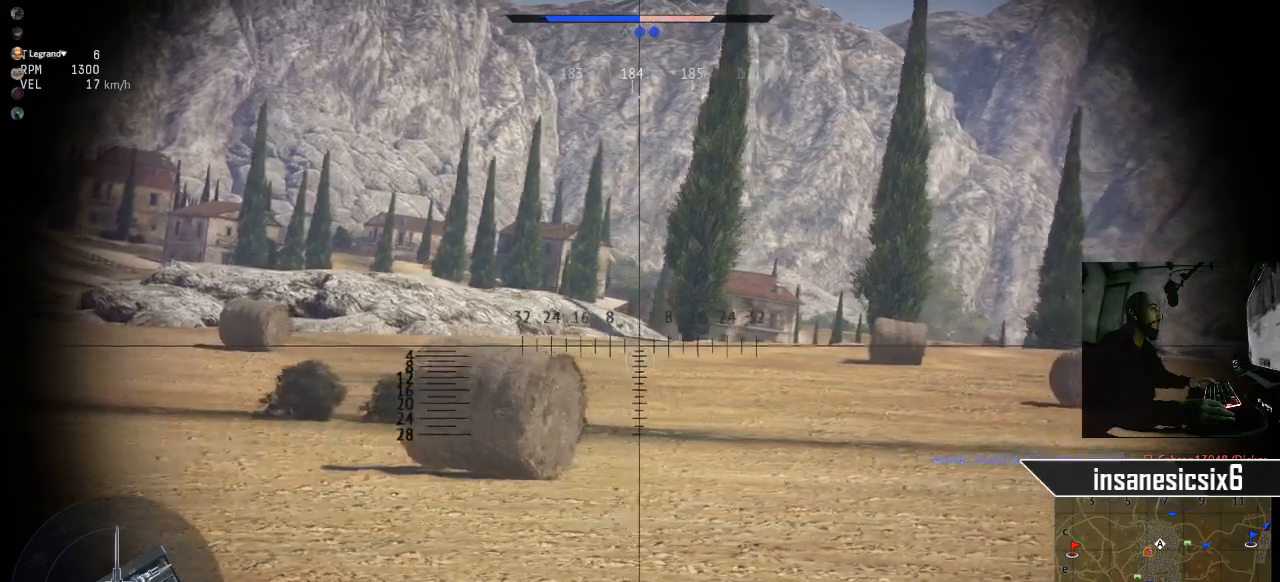
{"keys": ["w"], "mouse": [], "mouse_move": "still", "events": []}
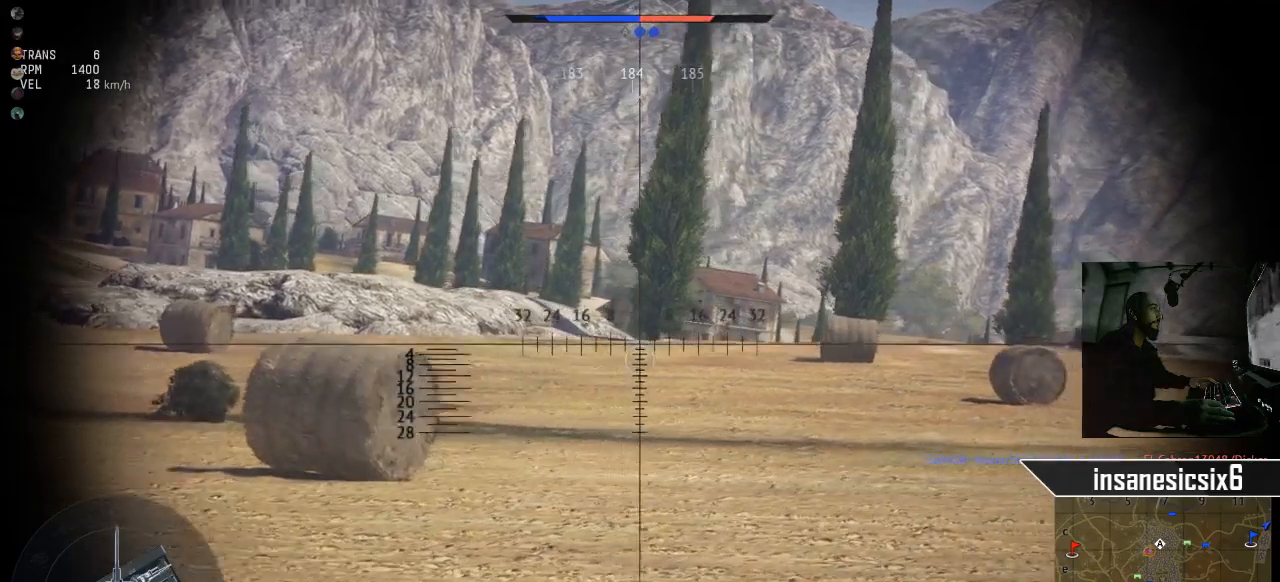
{"keys": ["w"], "mouse": [], "mouse_move": "still", "events": []}
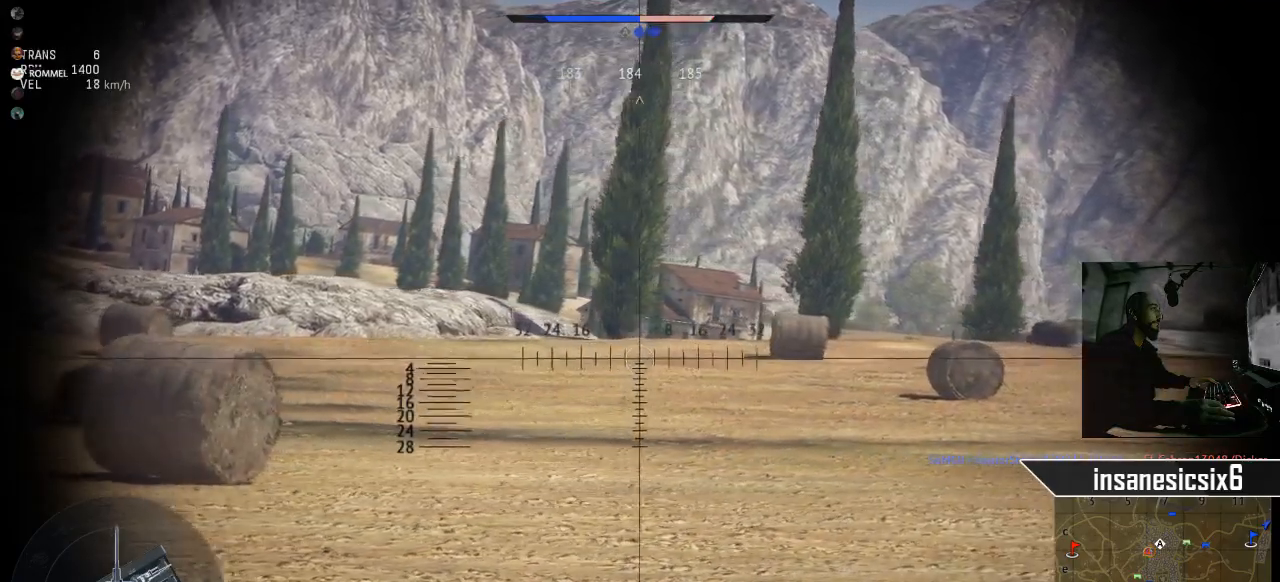
{"keys": ["w"], "mouse": [], "mouse_move": "left", "events": [[217, "shift", "down"], [401, "shift", "up"]]}
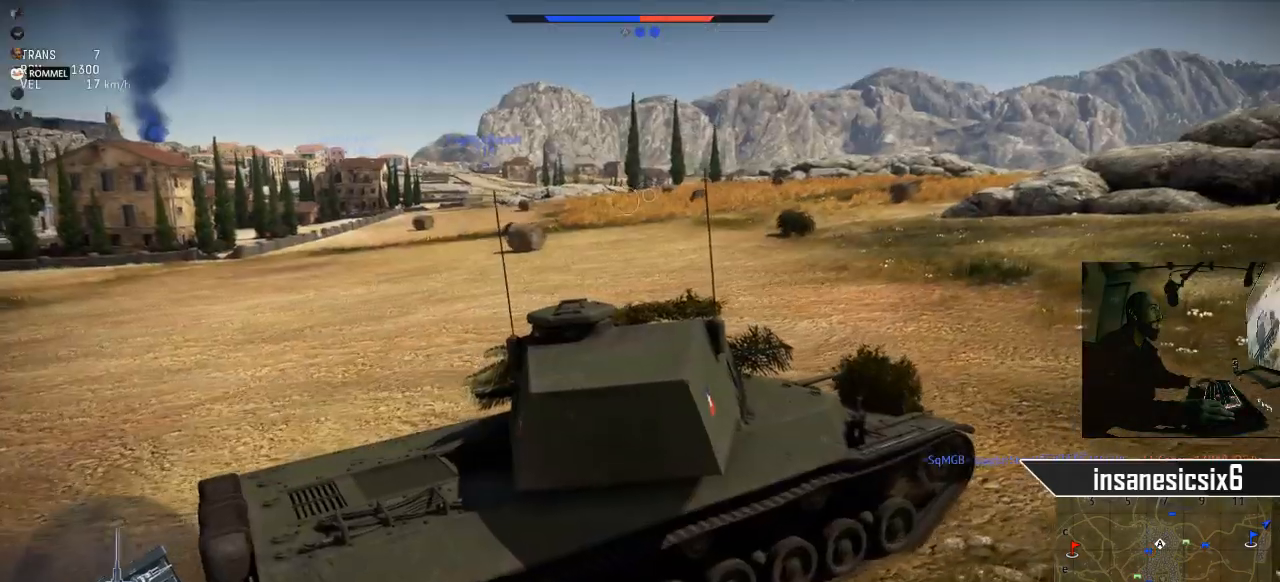
{"keys": ["a", "w"], "mouse": [], "mouse_move": "still", "events": [[467, "a", "down"]]}
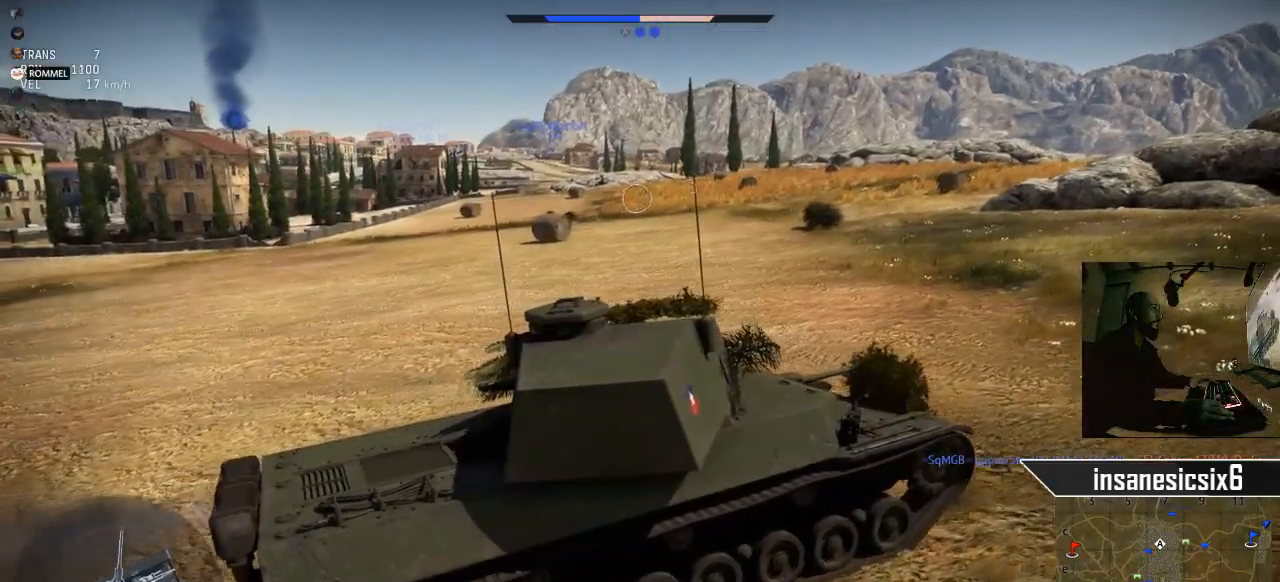
{"keys": ["w"], "mouse": [], "mouse_move": "still", "events": [[350, "a", "up"]]}
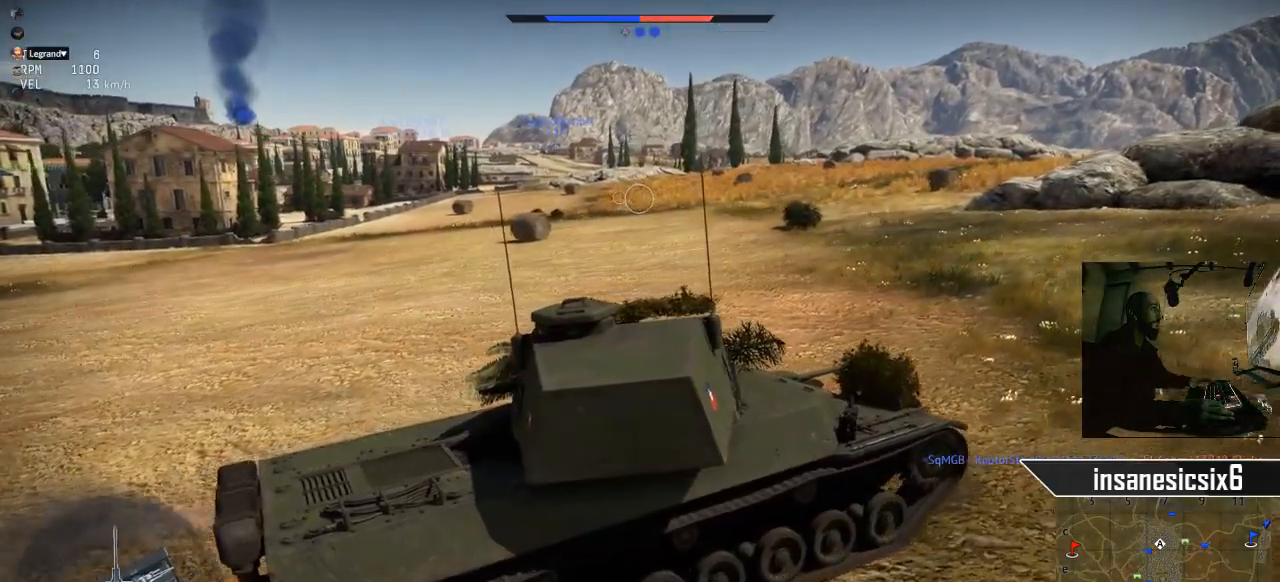
{"keys": ["a", "w"], "mouse": [], "mouse_move": "still", "events": [[317, "a", "down"]]}
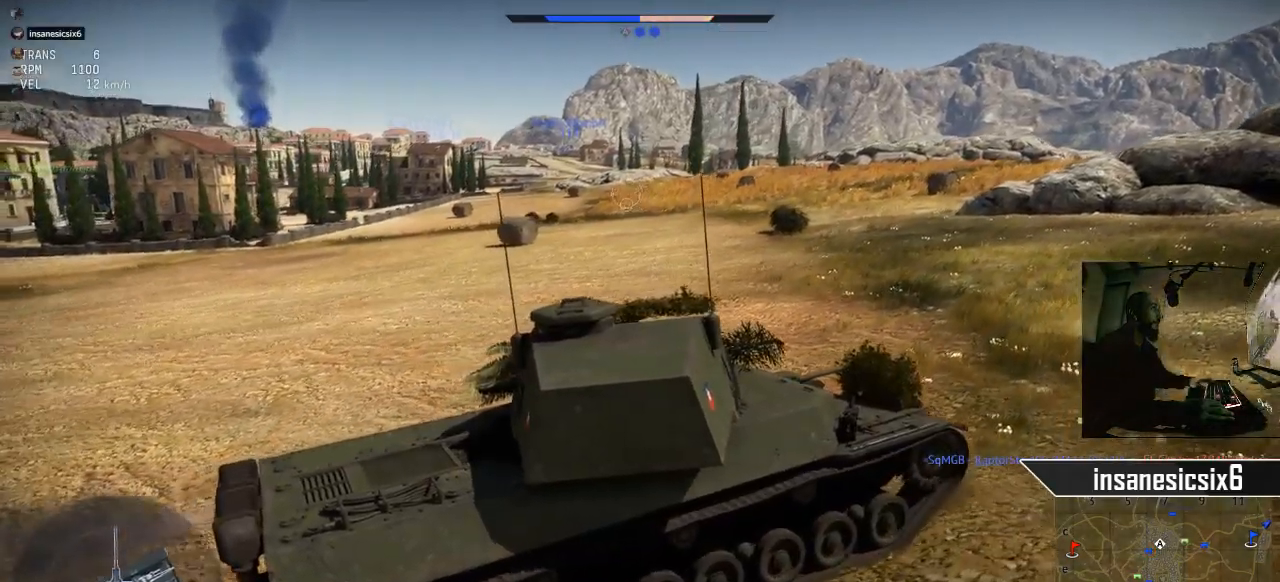
{"keys": ["w"], "mouse": [], "mouse_move": "still", "events": [[50, "a", "up"]]}
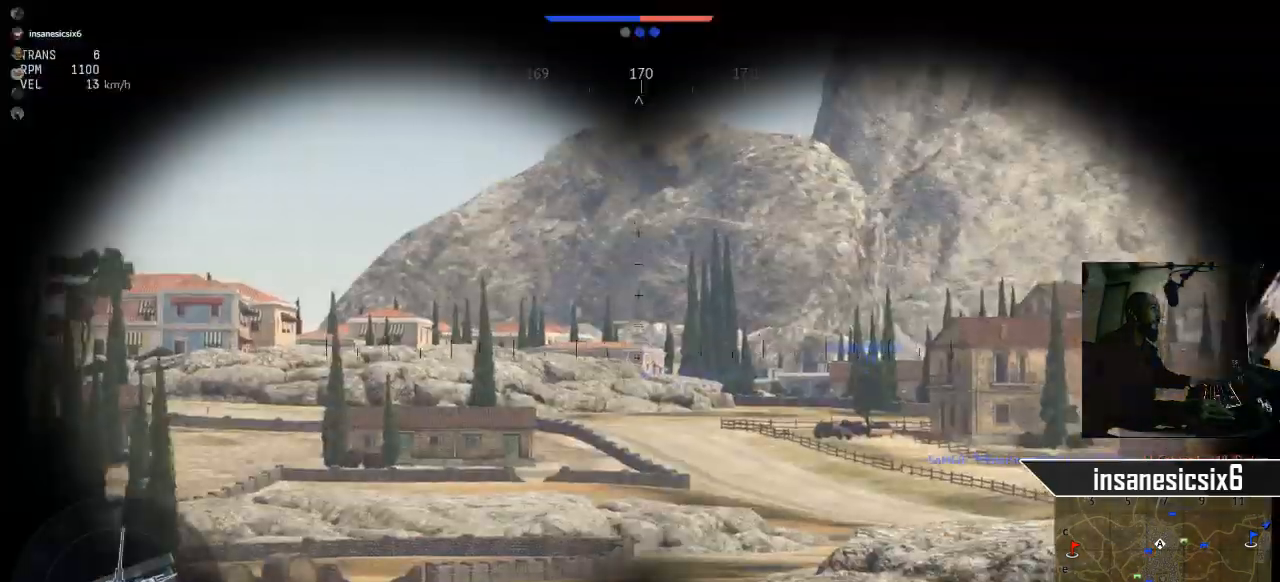
{"keys": ["w"], "mouse": [], "mouse_move": "still", "events": []}
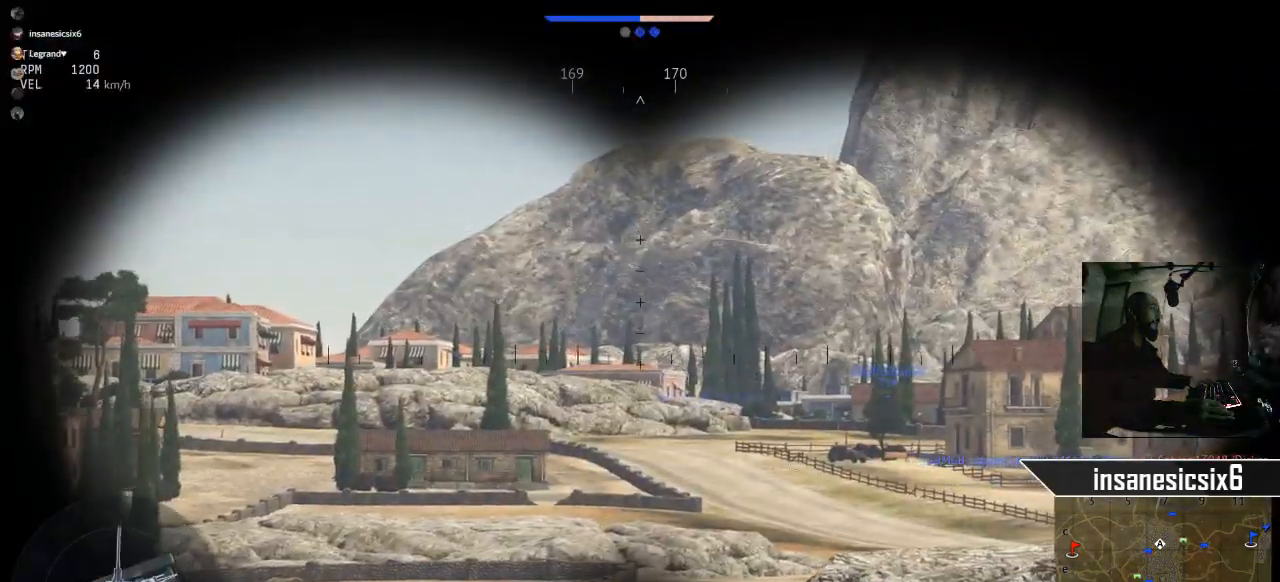
{"keys": ["w"], "mouse": [], "mouse_move": "still", "events": []}
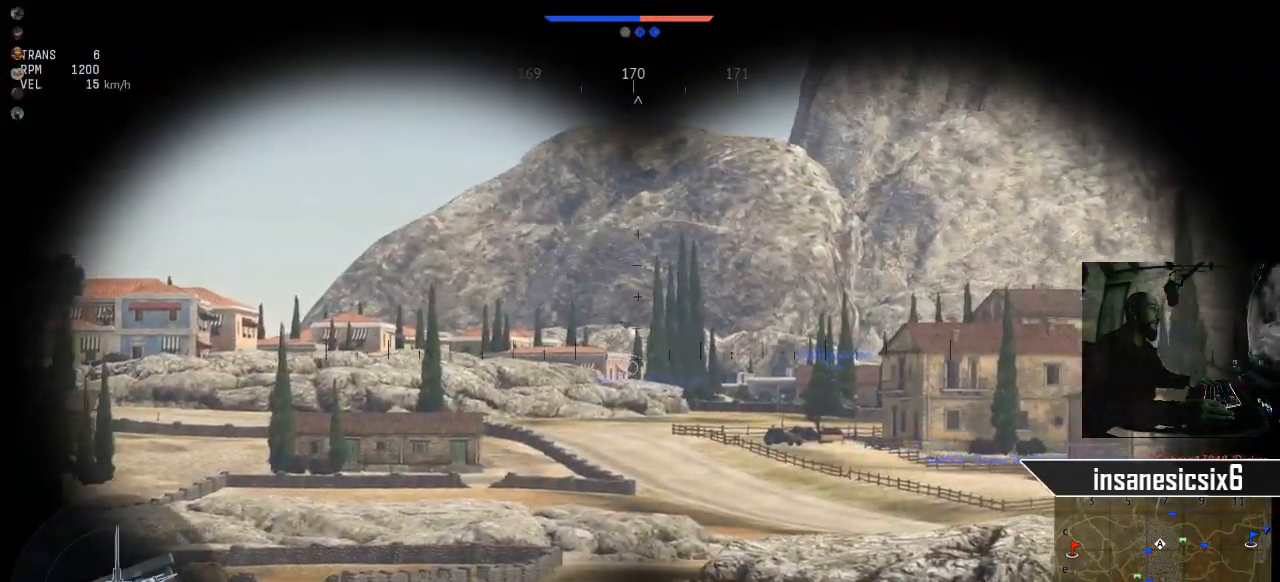
{"keys": ["w"], "mouse": [], "mouse_move": "right", "events": []}
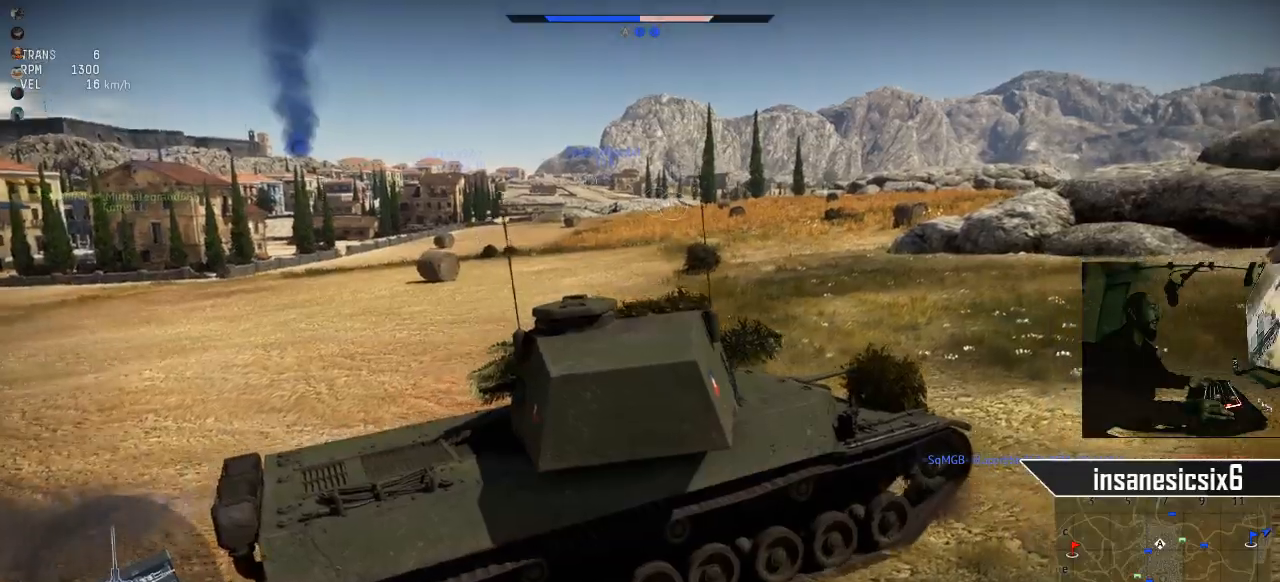
{"keys": ["w"], "mouse": [], "mouse_move": "right", "events": []}
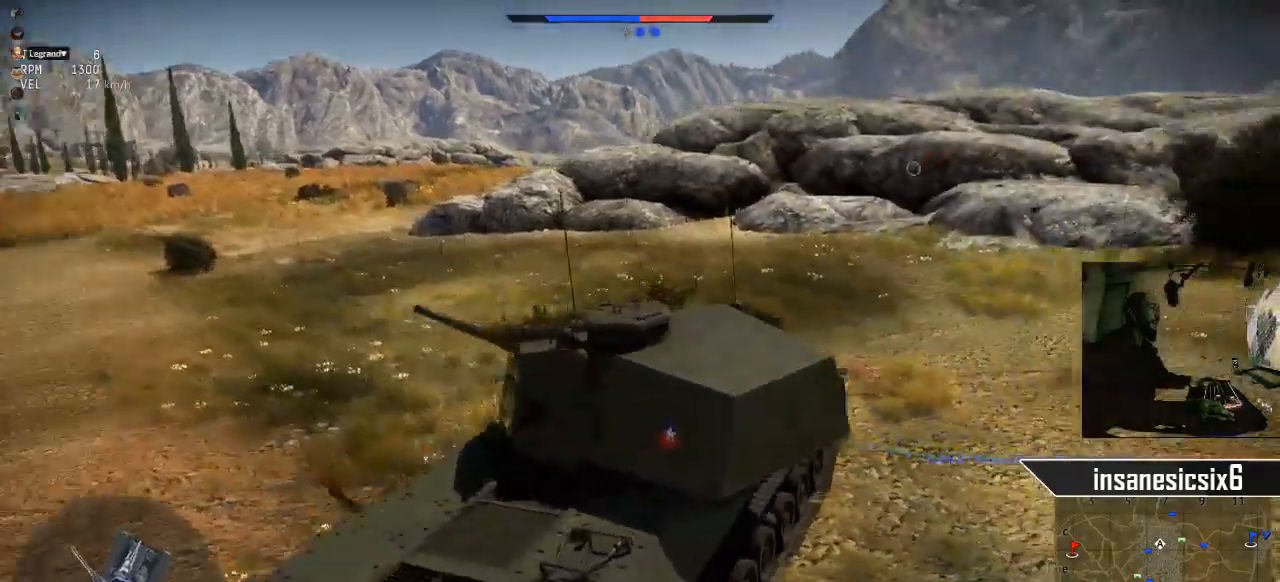
{"keys": ["w"], "mouse": [], "mouse_move": "still", "events": [[317, "d", "down"], [450, "d", "up"]]}
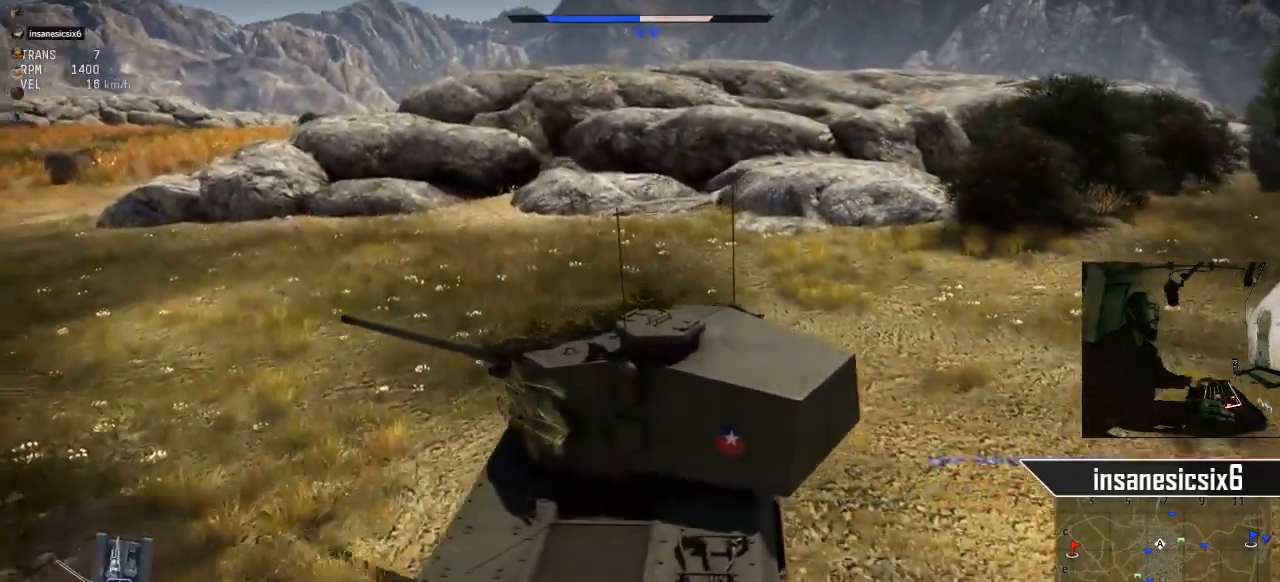
{"keys": ["d", "w"], "mouse": [], "mouse_move": "still", "events": [[317, "d", "down"]]}
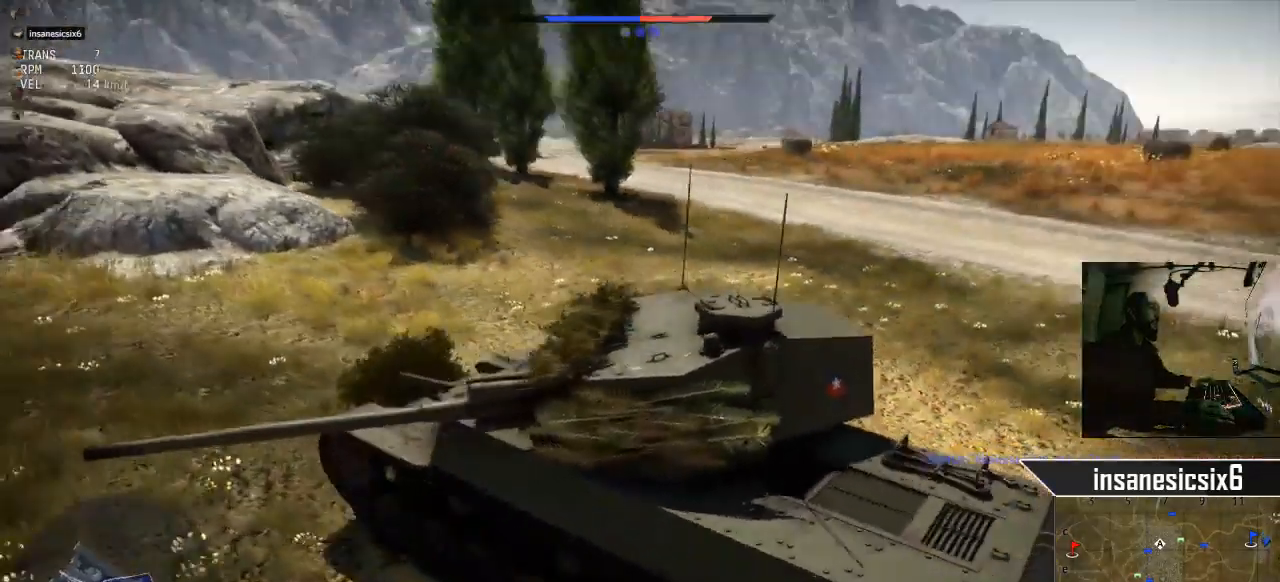
{"keys": ["a", "w"], "mouse": [], "mouse_move": "still", "events": [[283, "d", "up"], [383, "a", "down"]]}
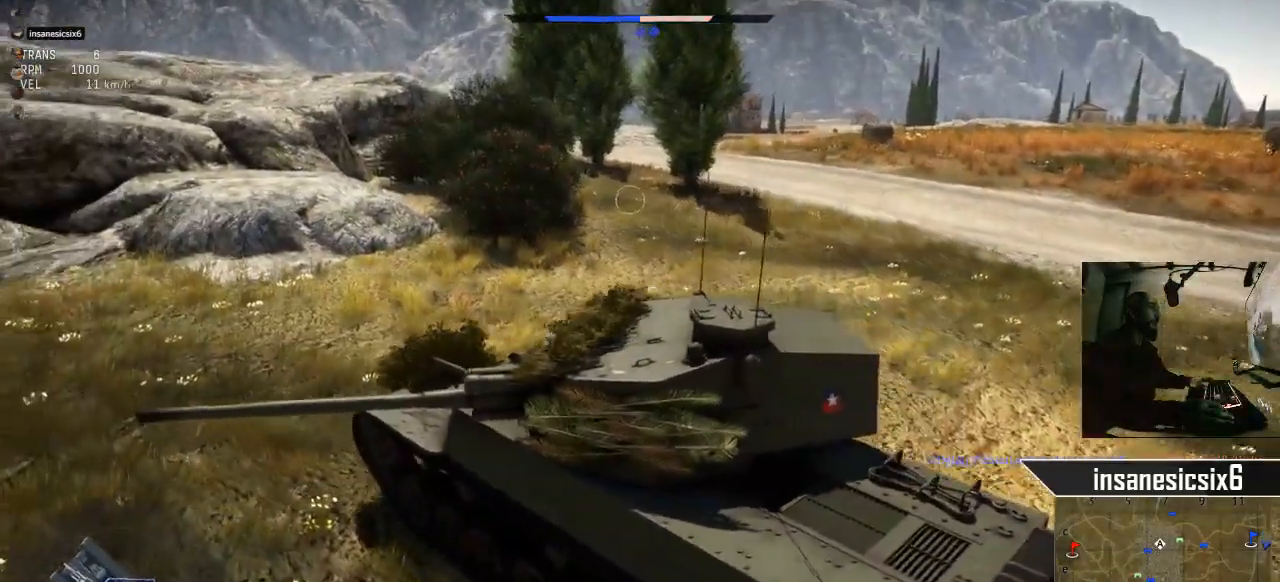
{"keys": ["a"], "mouse": [], "mouse_move": "still", "events": [[351, "w", "up"]]}
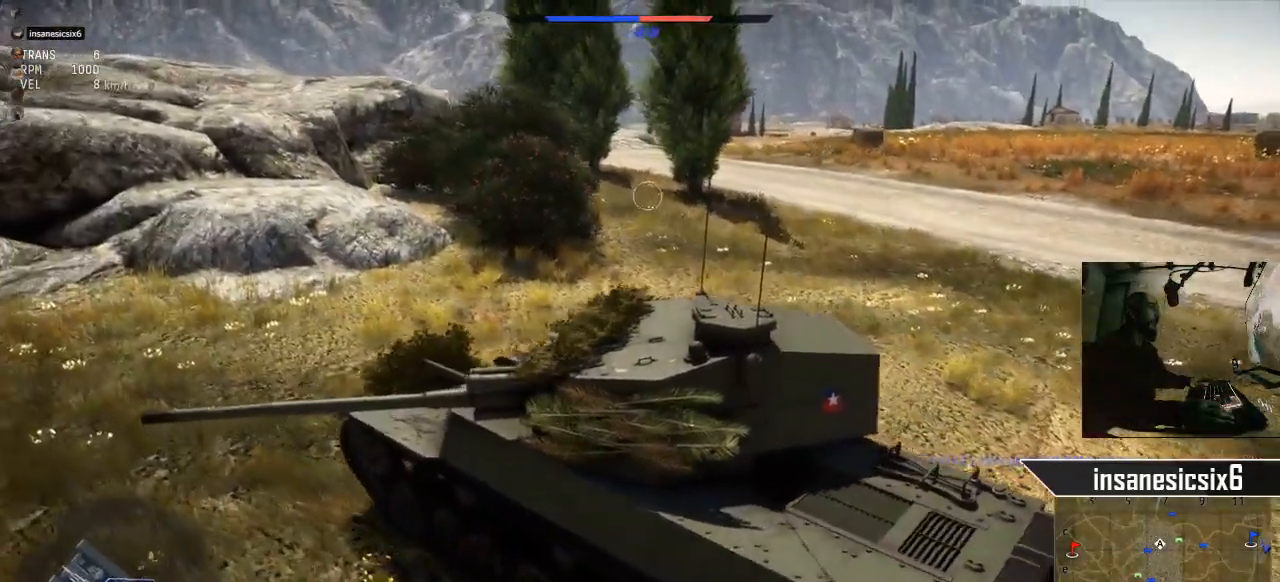
{"keys": ["a"], "mouse": [], "mouse_move": "still", "events": []}
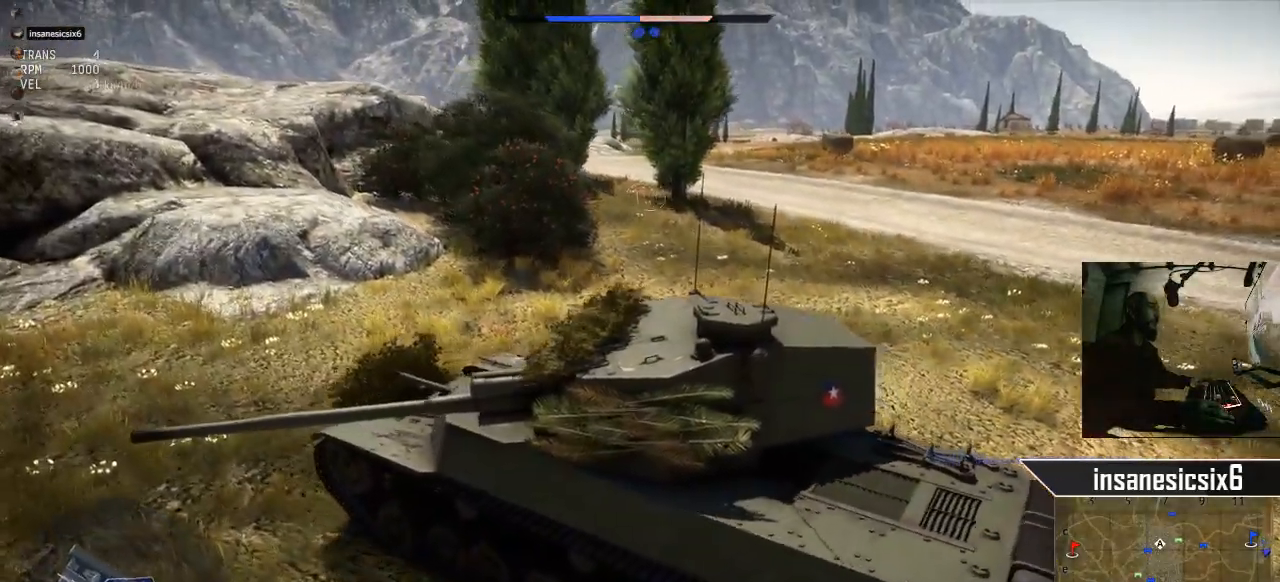
{"keys": ["w"], "mouse": [], "mouse_move": "left", "events": [[250, "w", "down"], [284, "a", "up"]]}
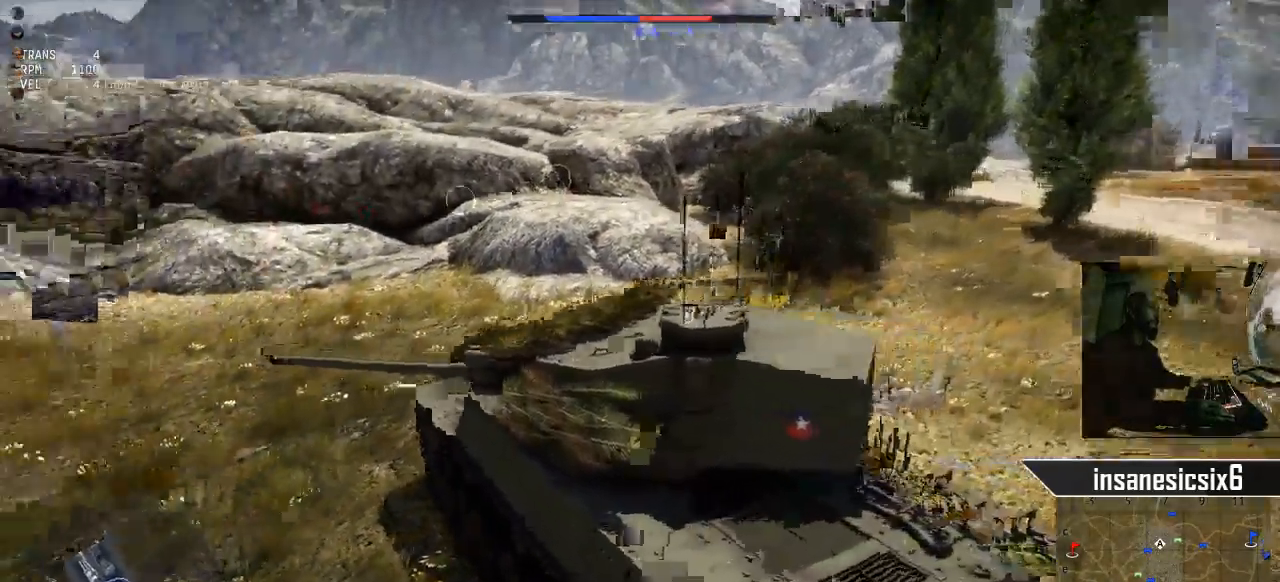
{"keys": ["w"], "mouse": [], "mouse_move": "still", "events": []}
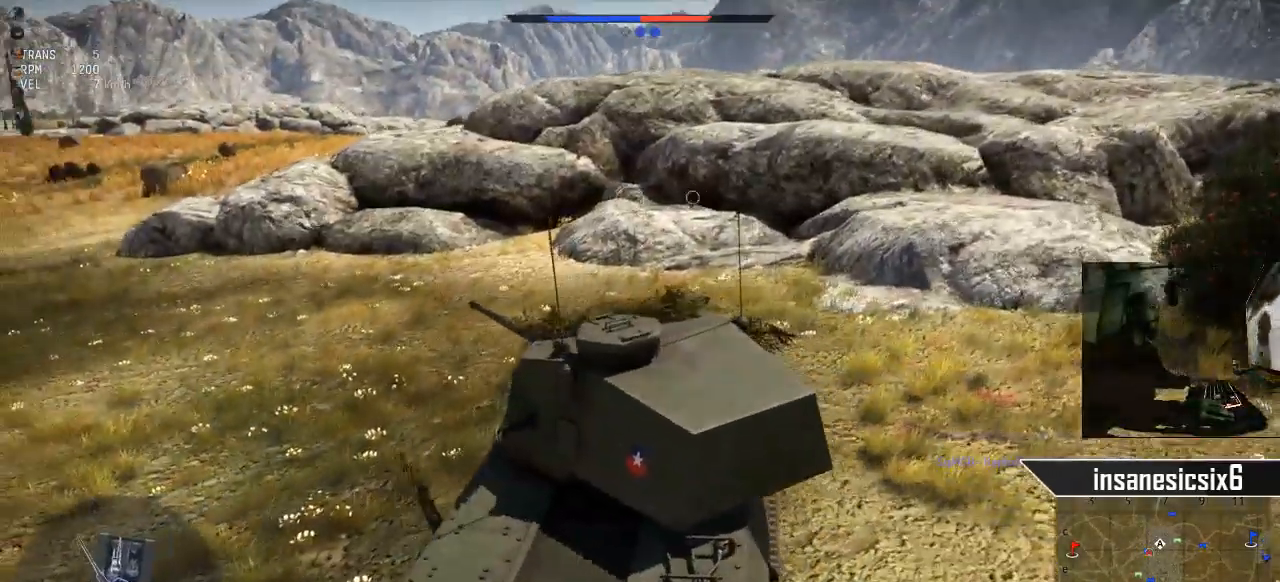
{"keys": ["a"], "mouse": [], "mouse_move": "still", "events": [[184, "a", "down"], [417, "w", "up"]]}
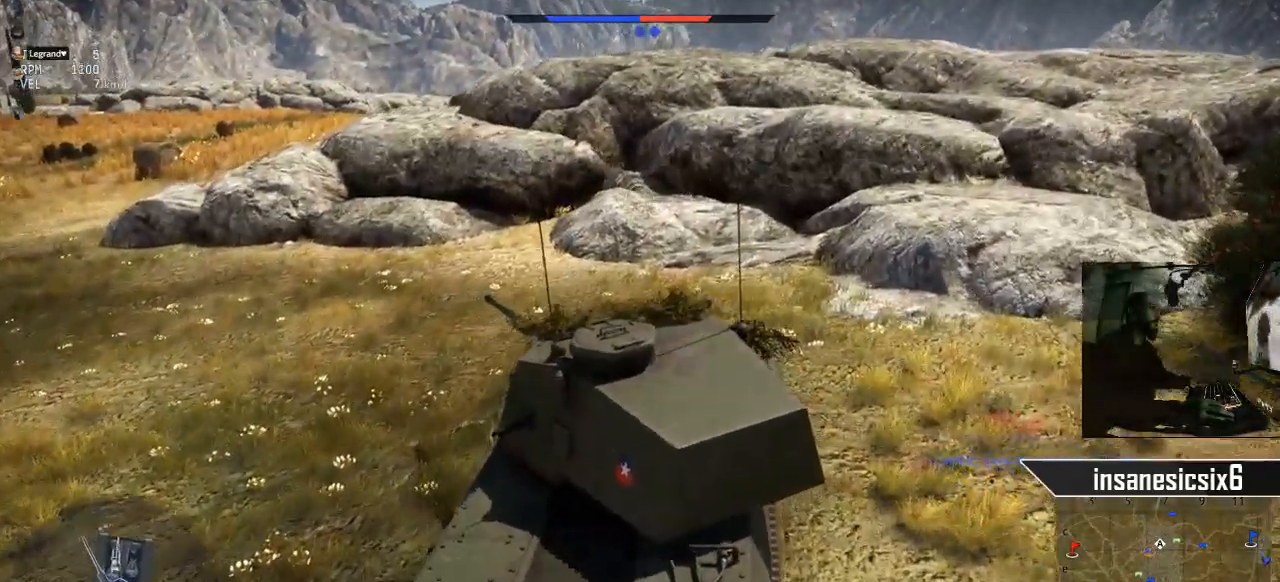
{"keys": ["a"], "mouse": [], "mouse_move": "down", "events": []}
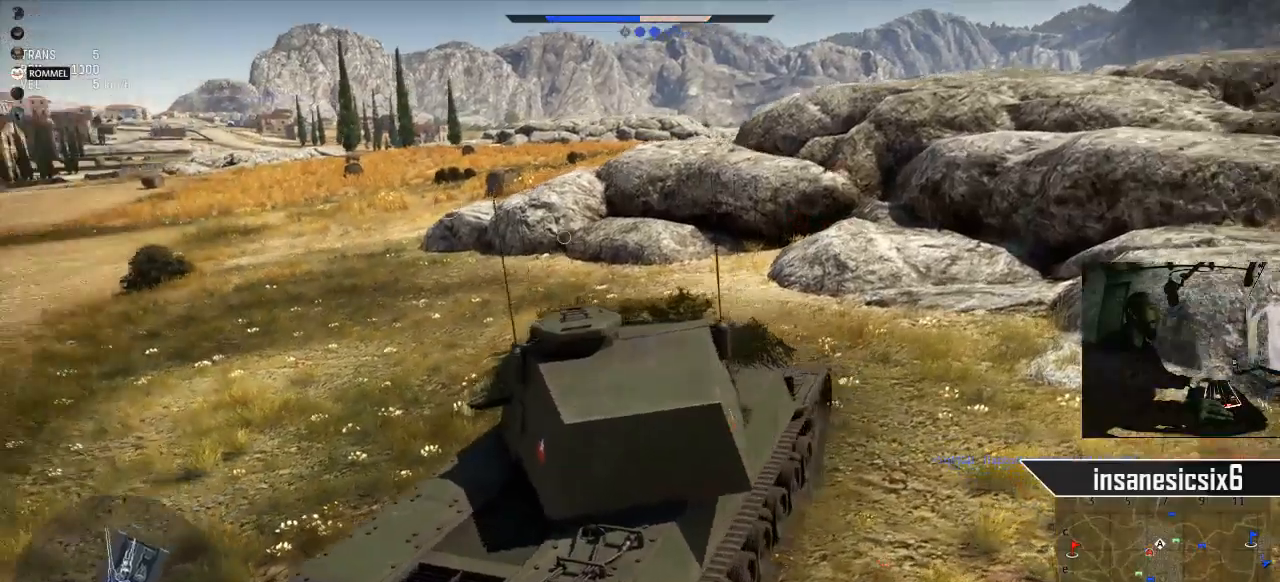
{"keys": ["a"], "mouse": [], "mouse_move": "still", "events": []}
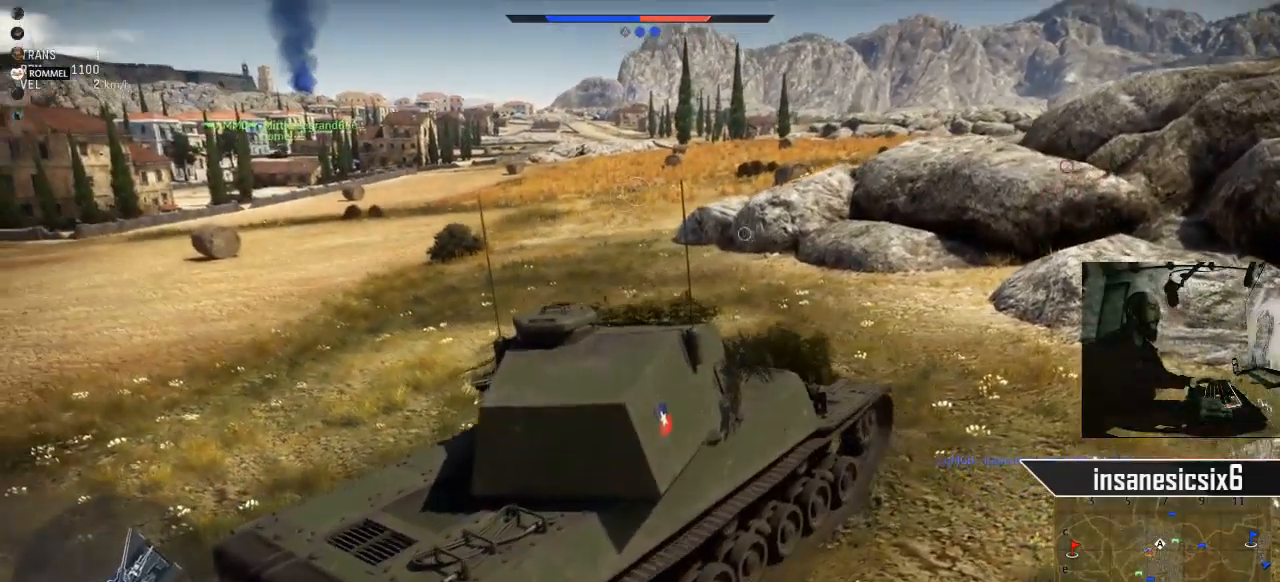
{"keys": ["a"], "mouse": [], "mouse_move": "left", "events": []}